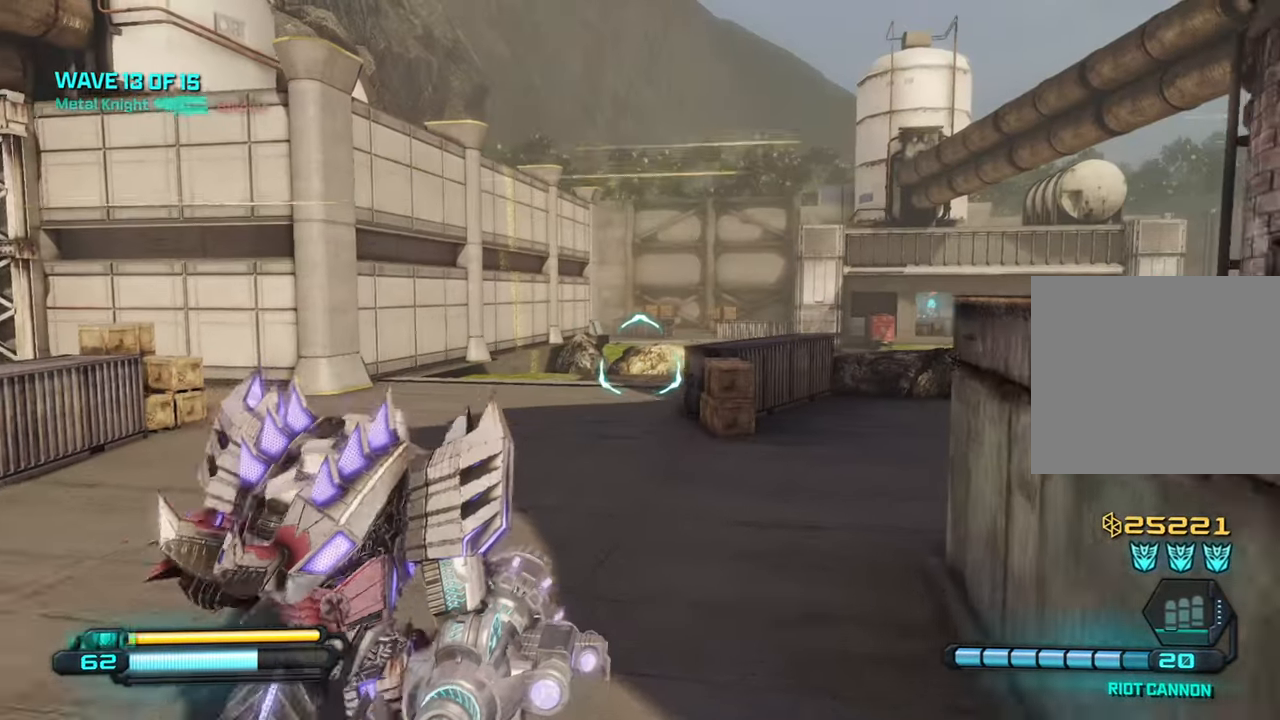
Gameplay with a controller (PlayStation layout); each line is a JSON object with the inputs held at the frame after it. "events" lists button and stick changes between this image and that frame as [ms after this image, input, new state], when the widget could be followed in between.
{"buttons": [], "left_stick": "up", "right_stick": "center", "events": [[83, "right_stick", "up-right"], [233, "right_stick", "center"], [383, "right_stick", "up"], [483, "right_stick", "center"]]}
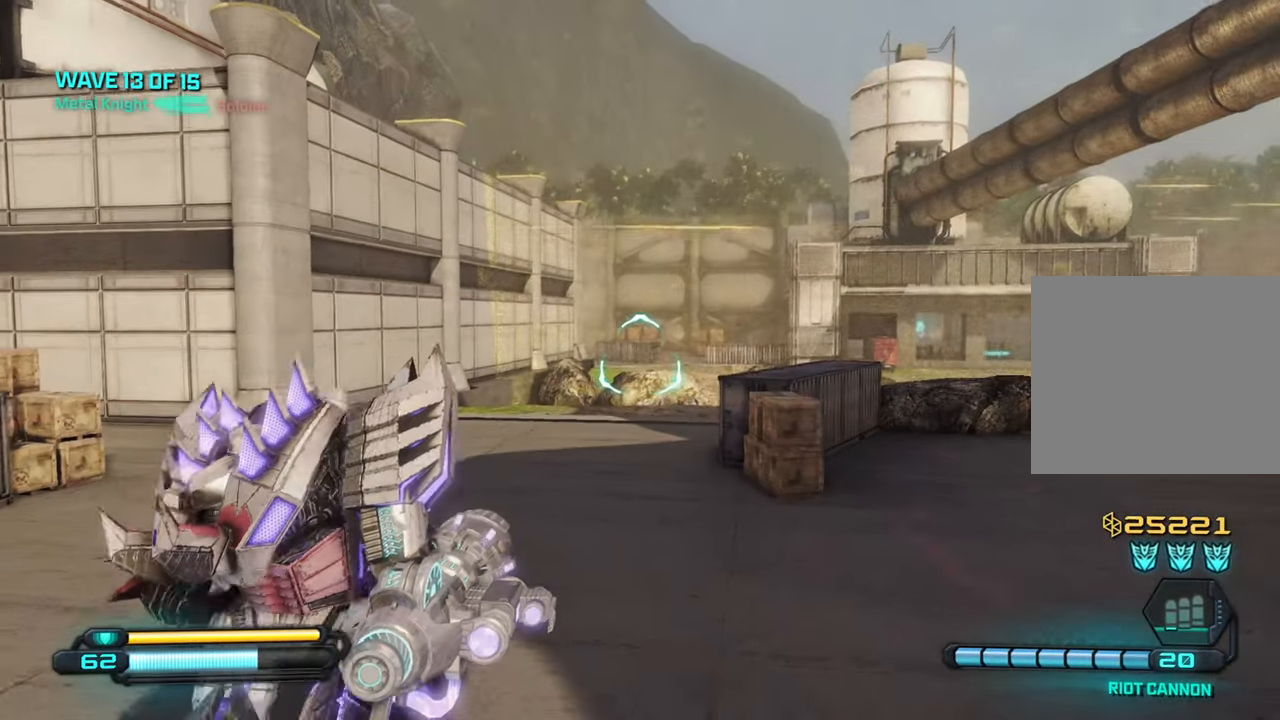
{"buttons": ["L2"], "left_stick": "up", "right_stick": "center", "events": [[383, "L2", "down"]]}
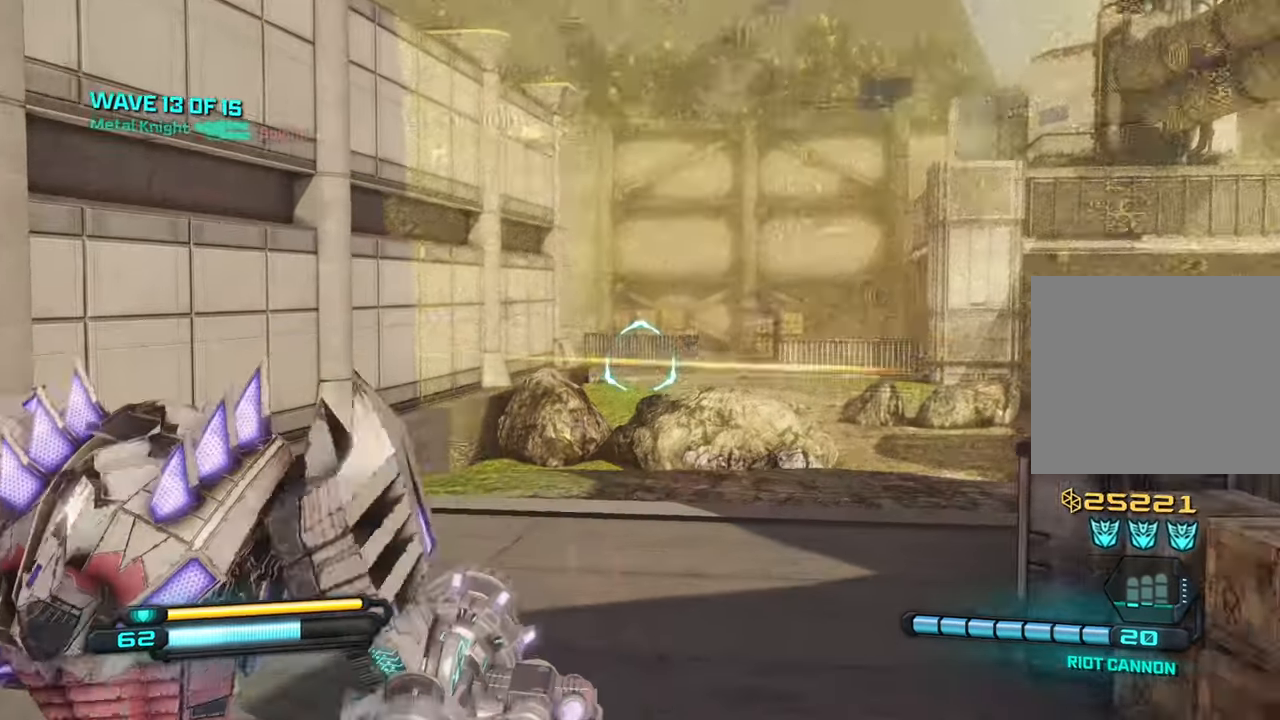
{"buttons": ["L2"], "left_stick": "center", "right_stick": "center", "events": [[216, "left_stick", "center"]]}
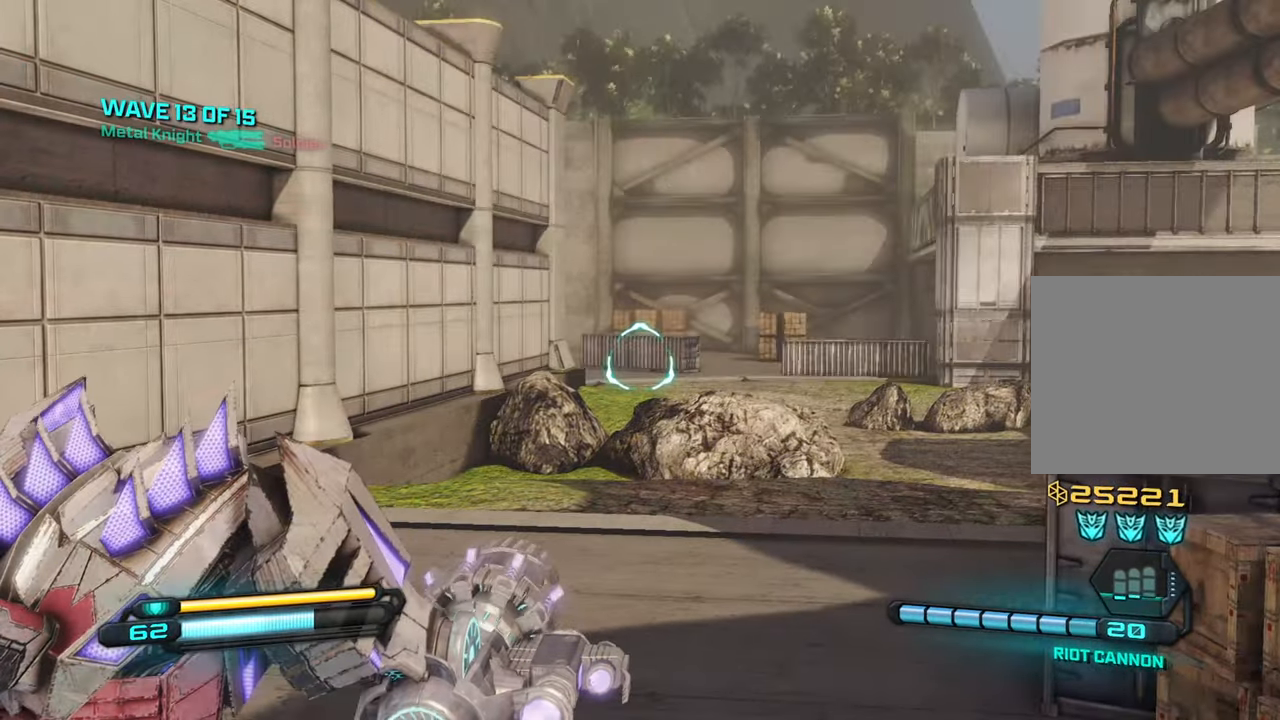
{"buttons": ["L2"], "left_stick": "center", "right_stick": "center", "events": []}
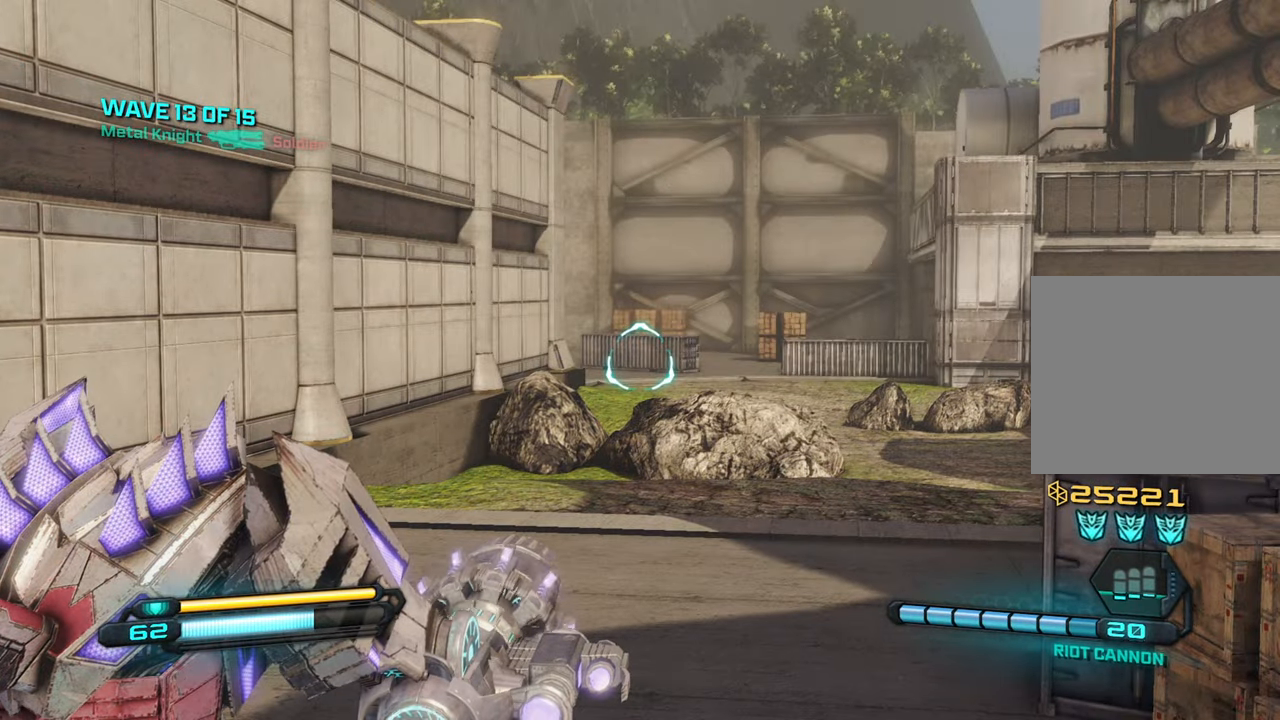
{"buttons": ["L2"], "left_stick": "center", "right_stick": "center", "events": [[83, "right_stick", "up-left"], [383, "right_stick", "center"]]}
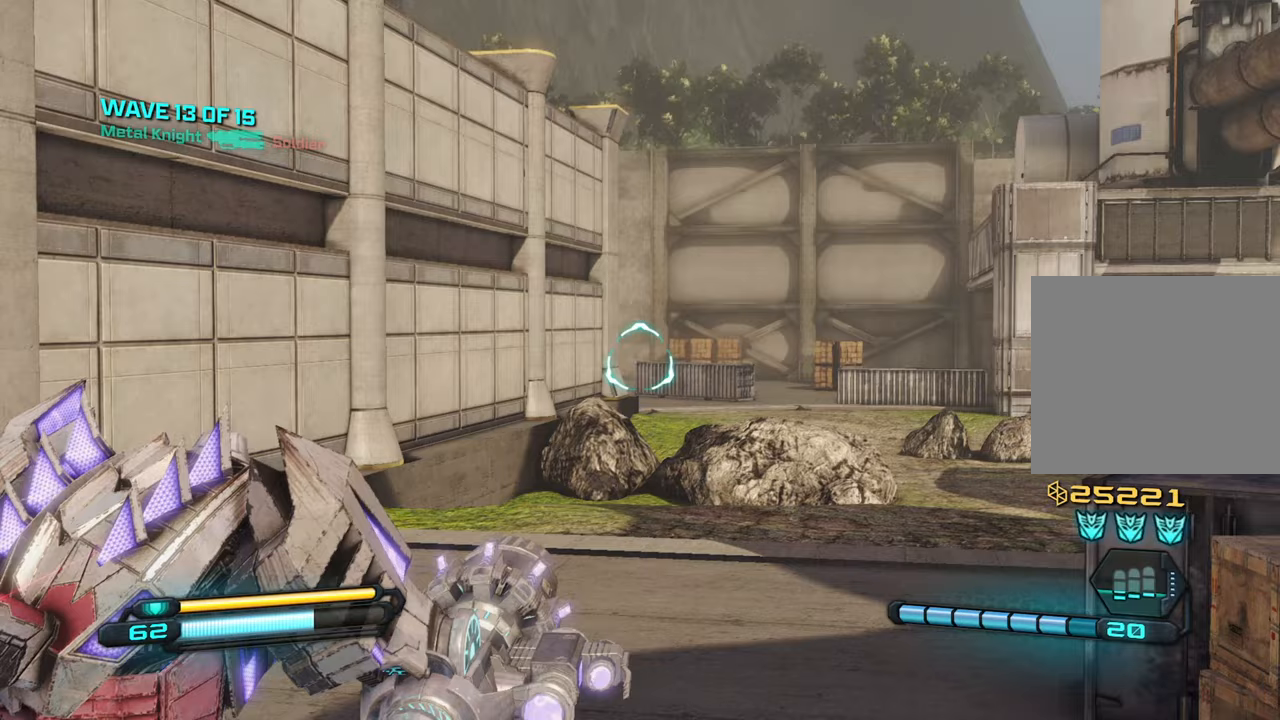
{"buttons": ["L2"], "left_stick": "down", "right_stick": "up-left", "events": [[50, "right_stick", "down"], [350, "right_stick", "center"], [383, "left_stick", "down"], [433, "right_stick", "up-left"]]}
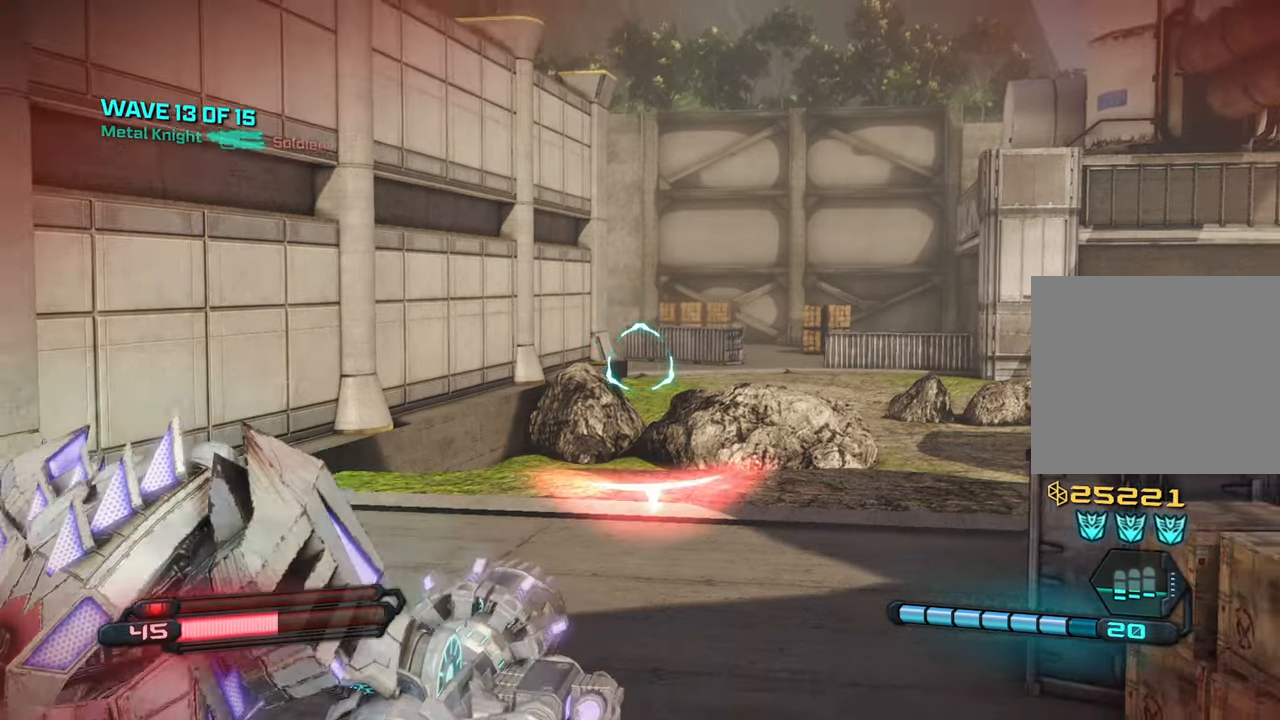
{"buttons": [], "left_stick": "down-right", "right_stick": "left", "events": [[167, "right_stick", "left"], [200, "L2", "up"], [217, "left_stick", "down-right"]]}
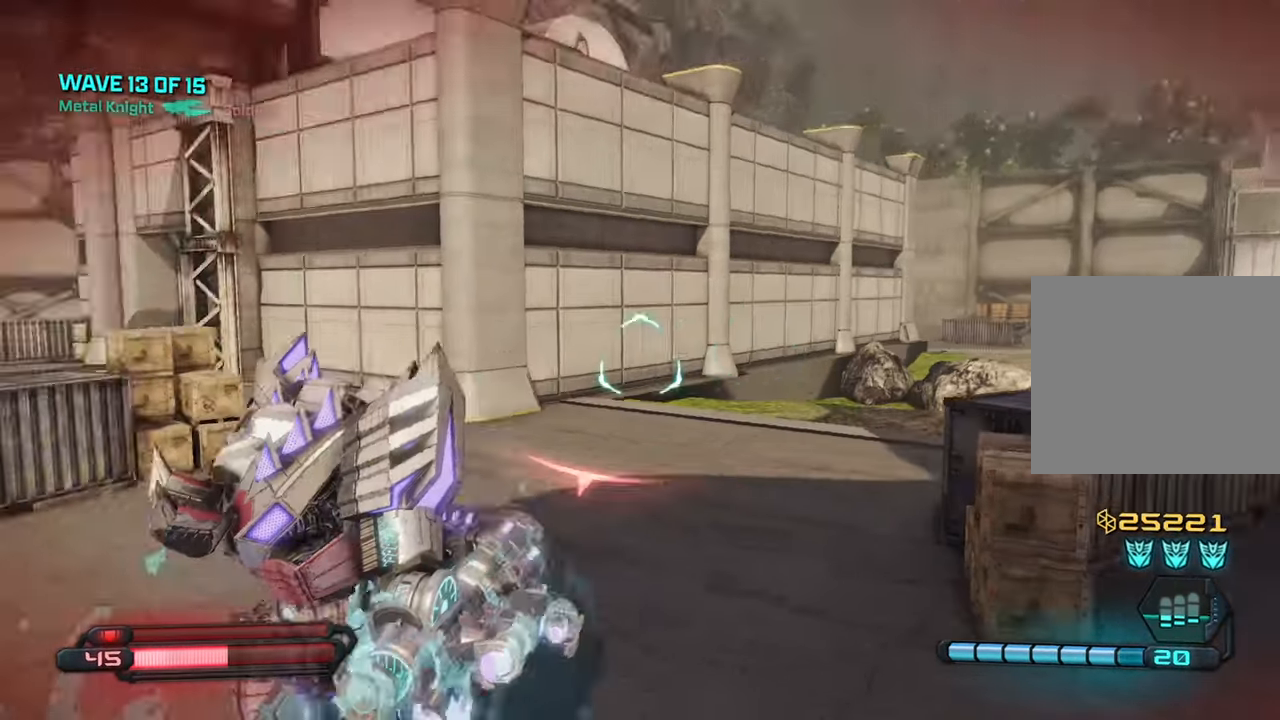
{"buttons": [], "left_stick": "up-right", "right_stick": "left", "events": [[317, "left_stick", "up-right"]]}
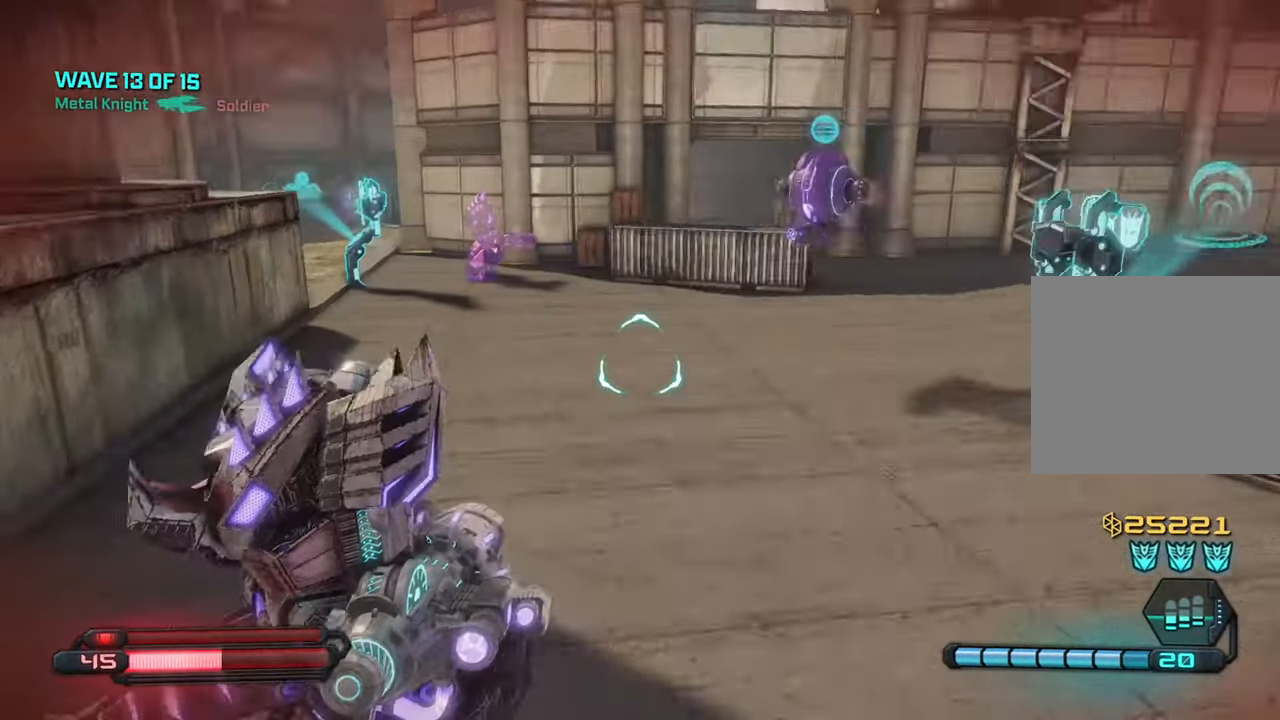
{"buttons": [], "left_stick": "up", "right_stick": "up-left", "events": [[250, "right_stick", "up-left"], [450, "left_stick", "up"]]}
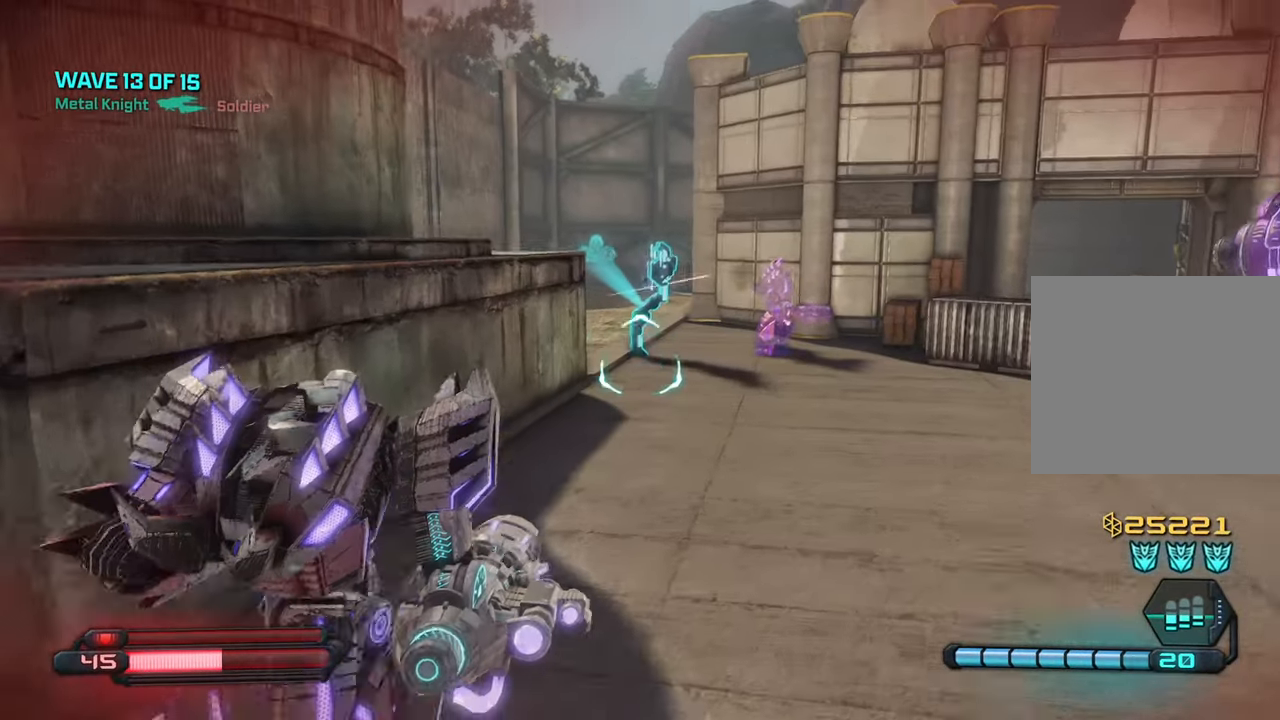
{"buttons": [], "left_stick": "up-right", "right_stick": "center", "events": [[100, "left_stick", "up-right"], [150, "right_stick", "up"], [450, "right_stick", "center"]]}
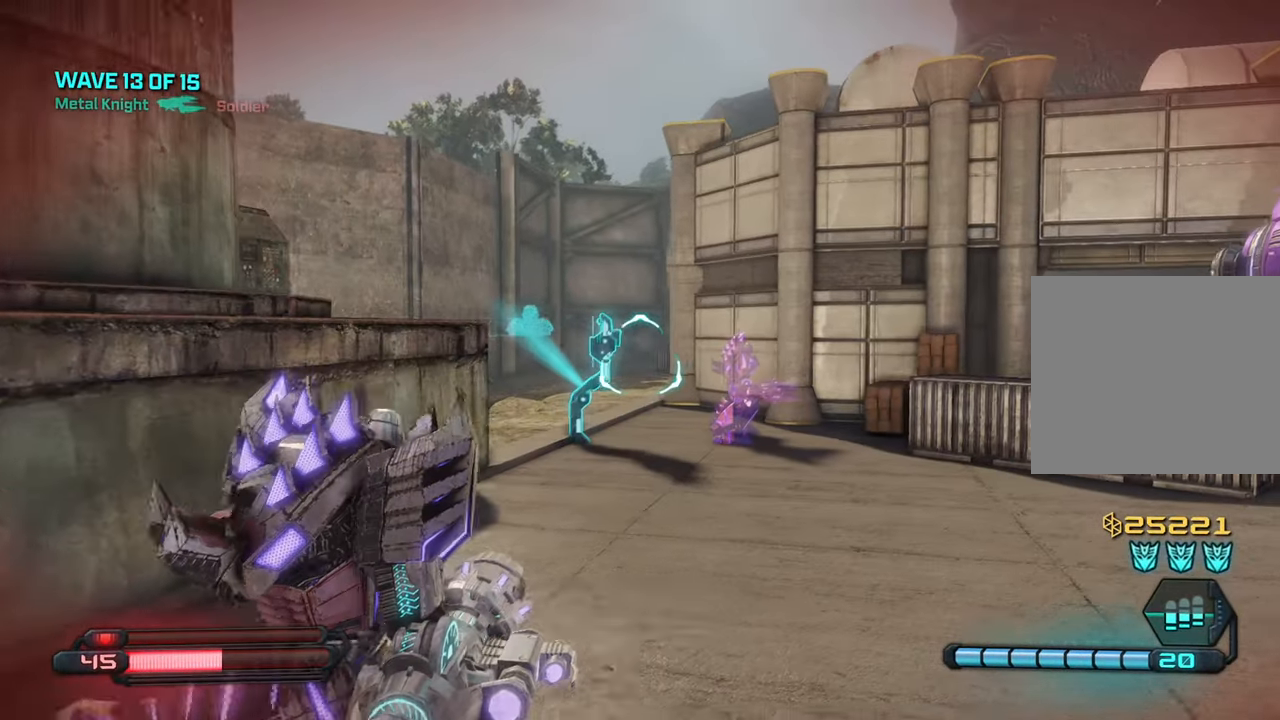
{"buttons": ["L2"], "left_stick": "center", "right_stick": "center", "events": [[33, "L2", "down"], [133, "left_stick", "center"], [367, "right_stick", "up-left"], [467, "right_stick", "center"]]}
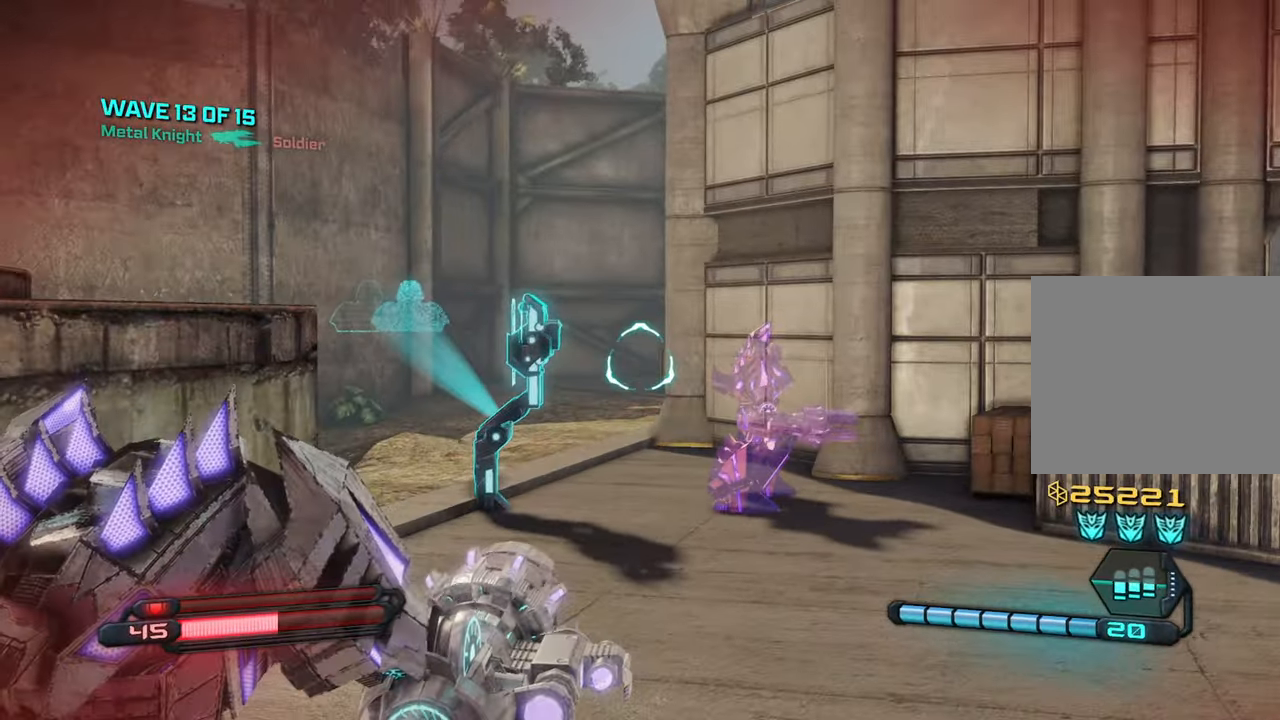
{"buttons": ["L2"], "left_stick": "up", "right_stick": "center", "events": [[117, "R2", "down"], [150, "left_stick", "up"], [500, "R2", "up"]]}
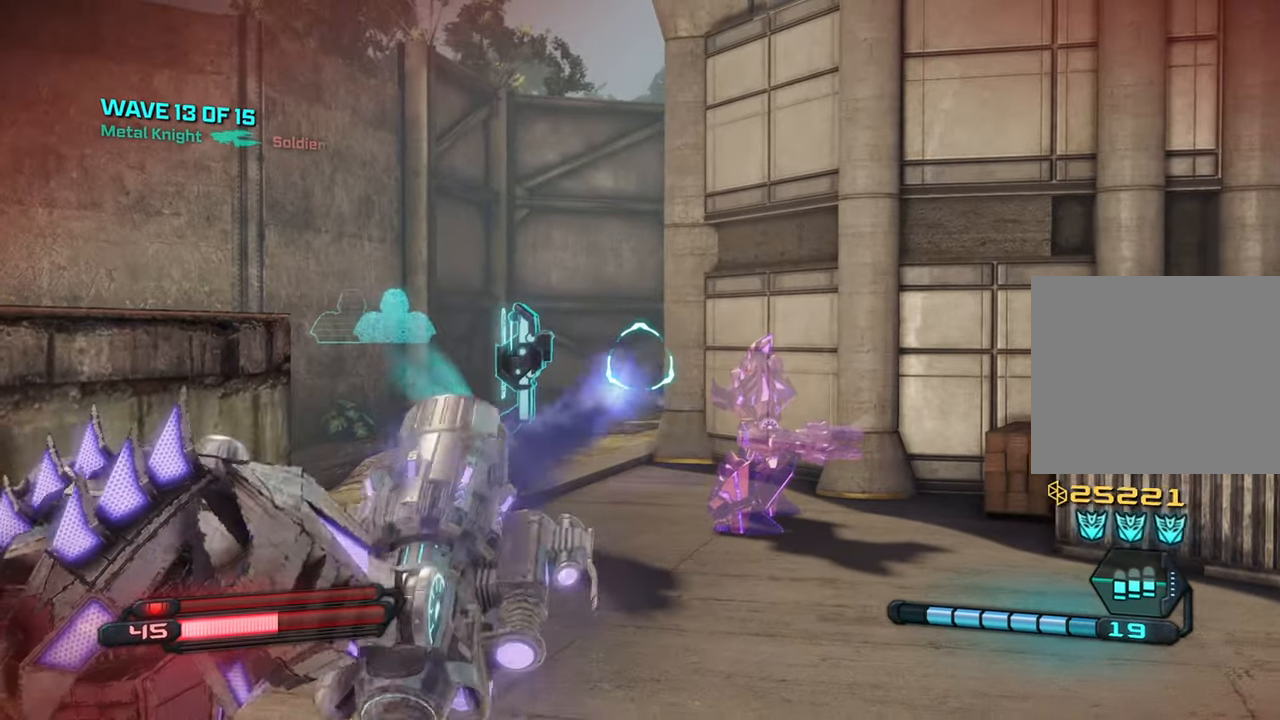
{"buttons": ["L2"], "left_stick": "up-left", "right_stick": "center", "events": [[67, "right_stick", "down-right"], [383, "right_stick", "center"], [483, "left_stick", "up-left"]]}
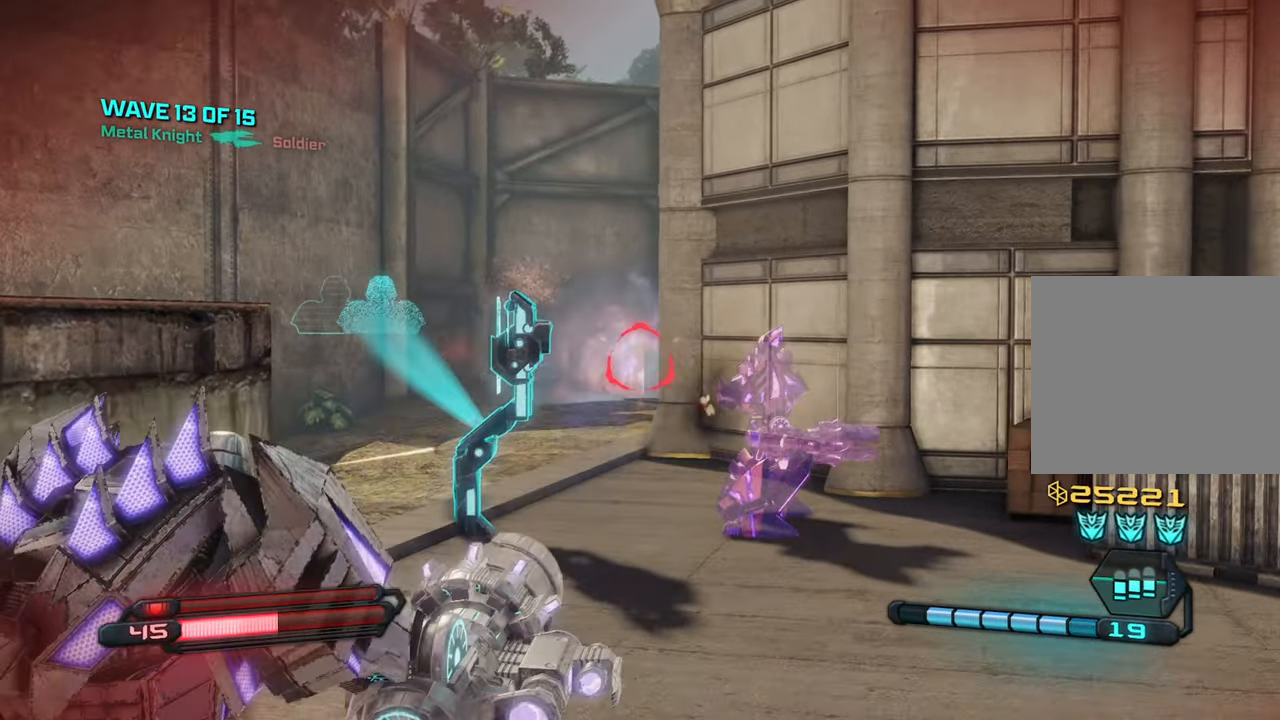
{"buttons": ["L2", "R2"], "left_stick": "up", "right_stick": "center", "events": [[117, "R2", "down"], [417, "left_stick", "up"]]}
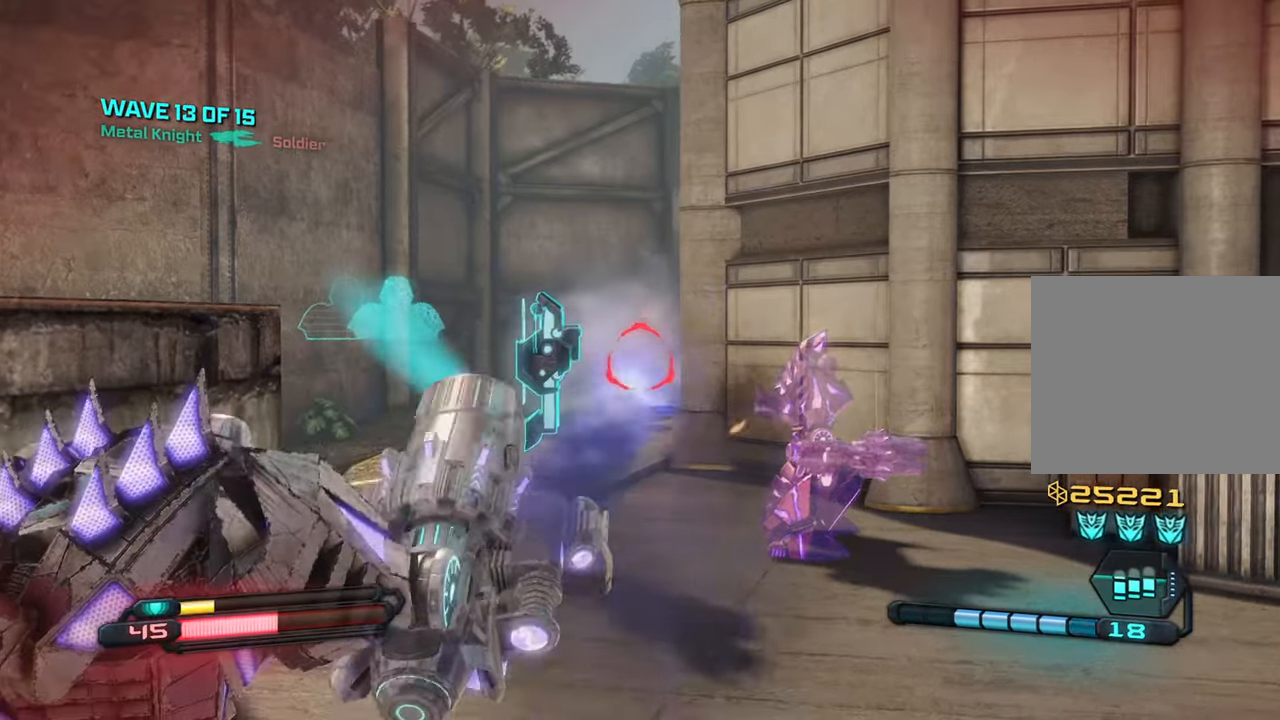
{"buttons": ["L2", "R2"], "left_stick": "up", "right_stick": "down", "events": [[467, "right_stick", "down"]]}
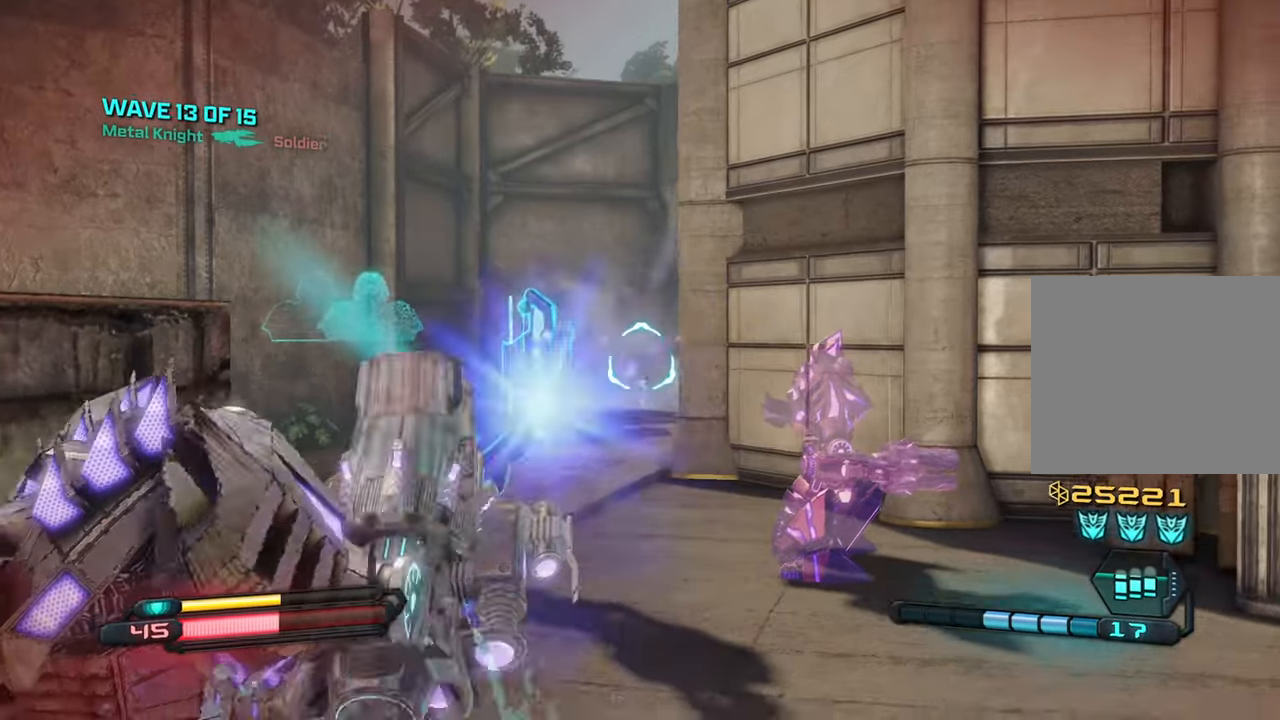
{"buttons": ["L2"], "left_stick": "center", "right_stick": "center", "events": [[100, "right_stick", "center"], [217, "R2", "up"], [250, "left_stick", "center"]]}
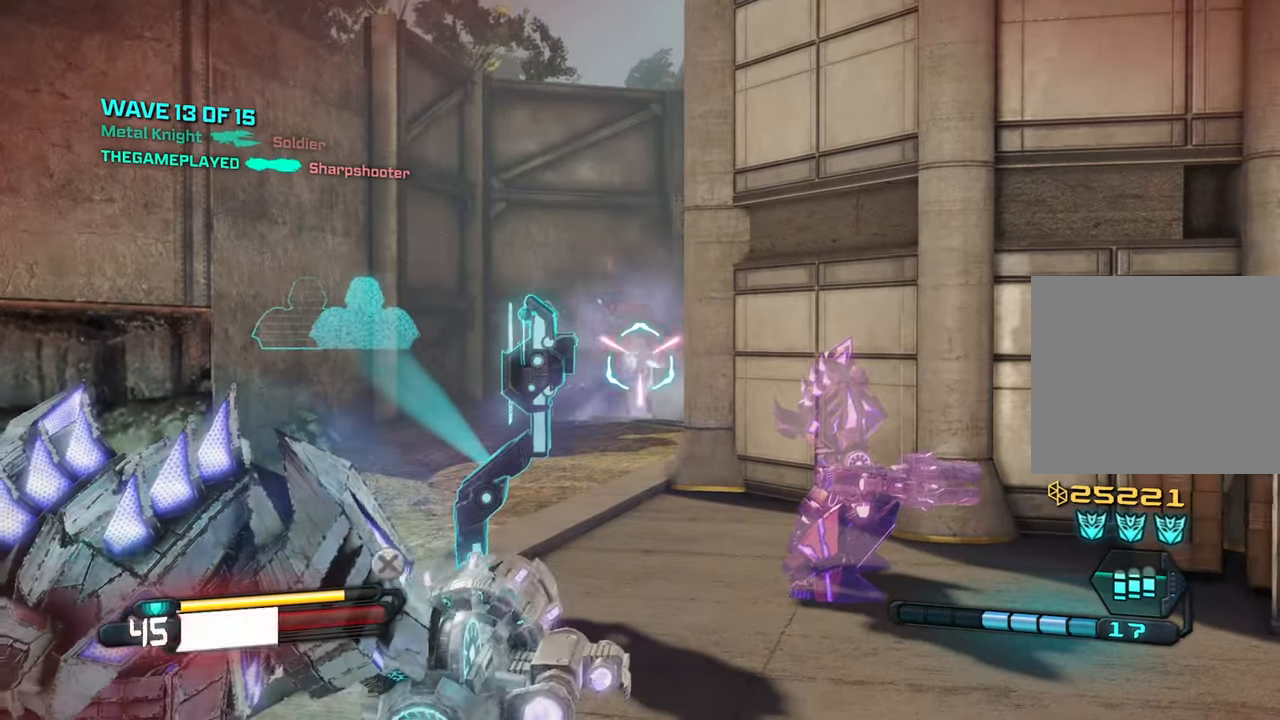
{"buttons": ["L2"], "left_stick": "down", "right_stick": "center", "events": [[50, "right_stick", "down"], [234, "right_stick", "center"], [350, "R2", "down"], [350, "right_stick", "up-left"], [434, "left_stick", "down"], [484, "right_stick", "center"], [500, "R2", "up"]]}
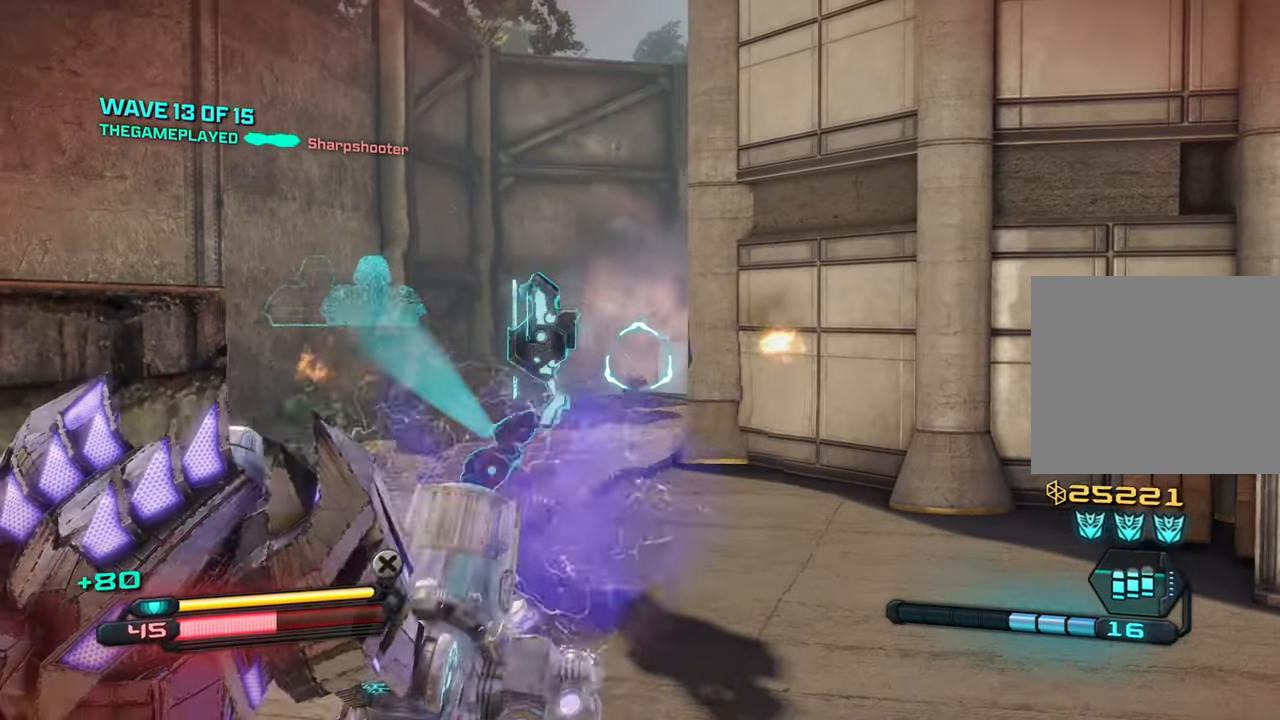
{"buttons": ["L2"], "left_stick": "right", "right_stick": "center", "events": [[167, "left_stick", "down-right"], [400, "left_stick", "right"]]}
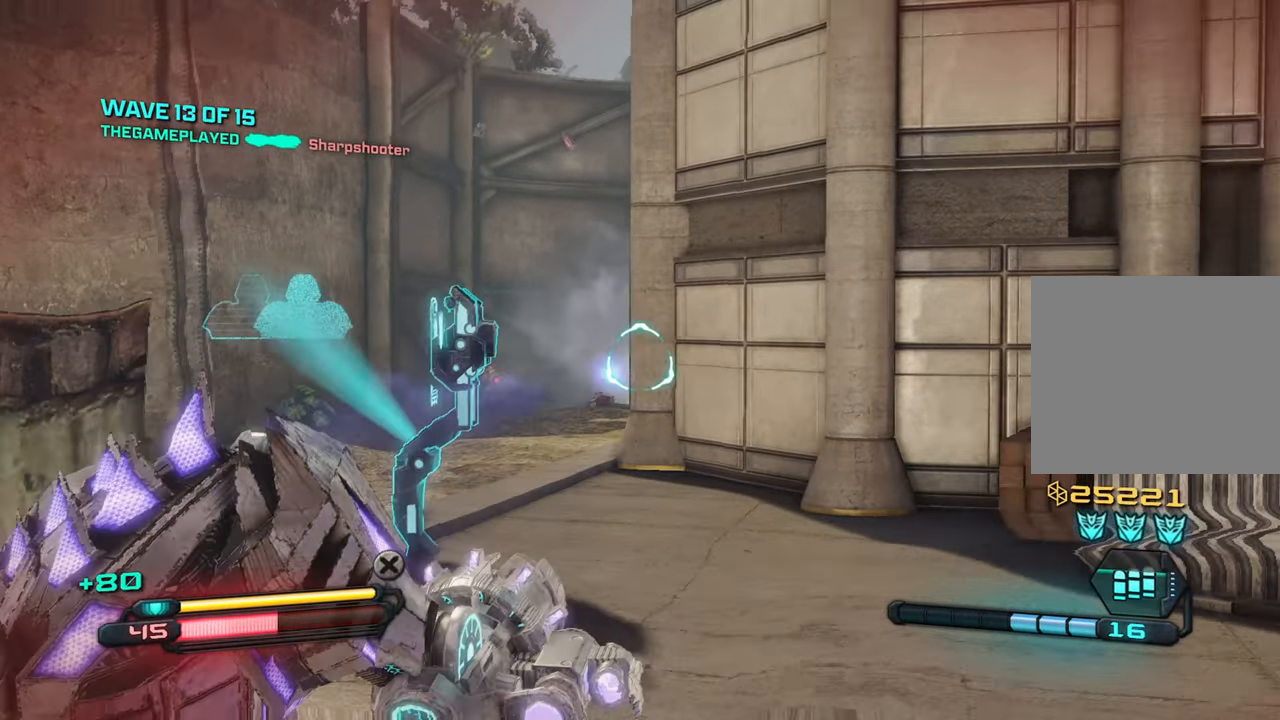
{"buttons": [], "left_stick": "up-right", "right_stick": "right", "events": [[17, "L2", "up"], [117, "right_stick", "down-right"], [184, "right_stick", "right"], [200, "left_stick", "up-right"]]}
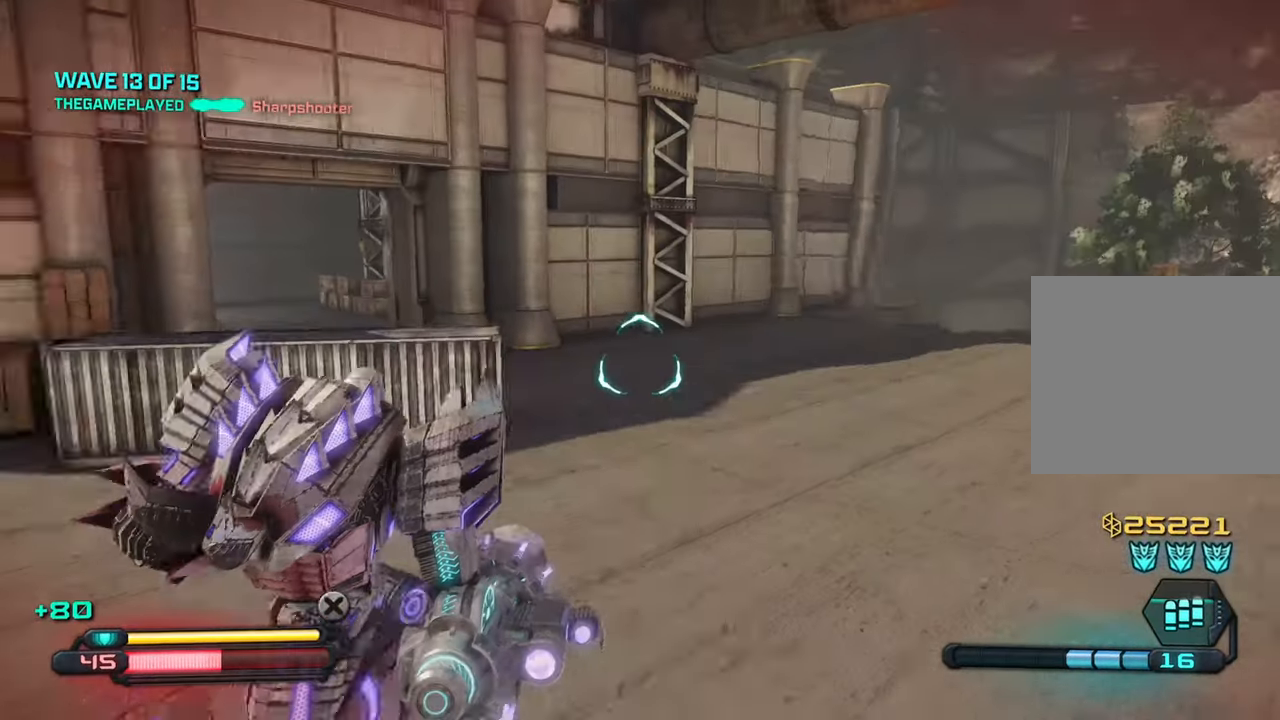
{"buttons": [], "left_stick": "up-right", "right_stick": "right", "events": []}
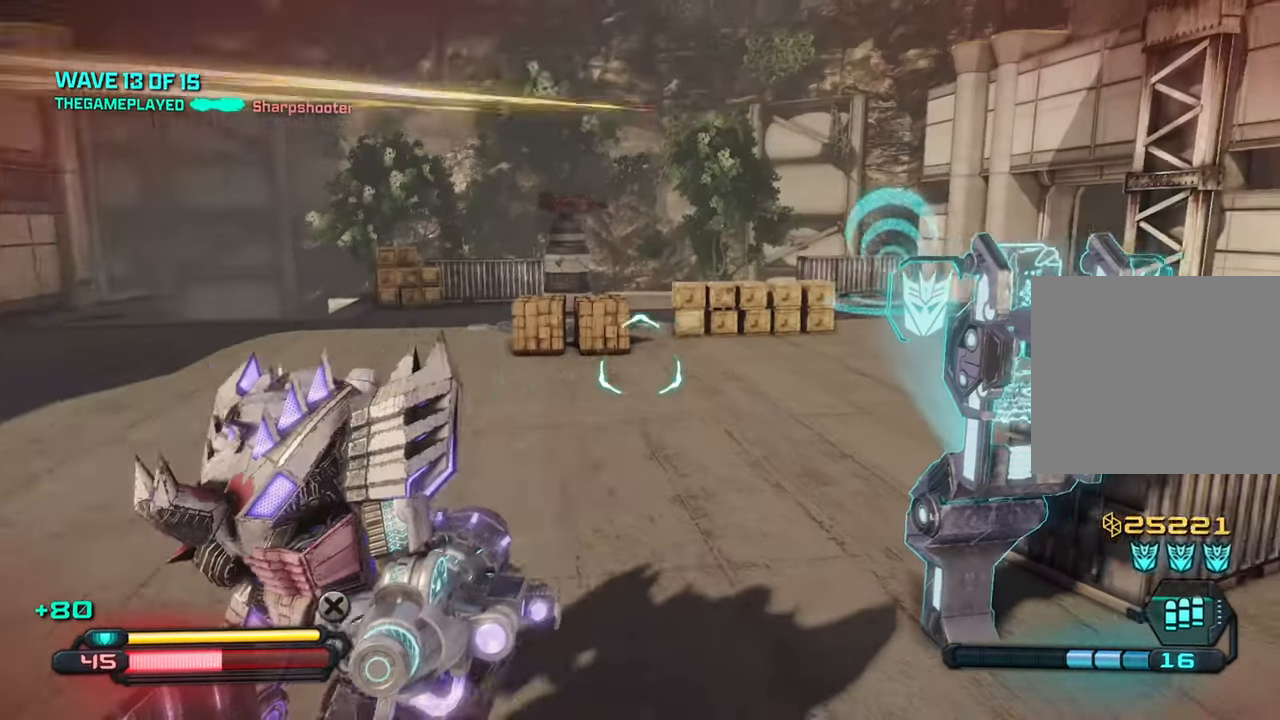
{"buttons": [], "left_stick": "up", "right_stick": "right", "events": [[100, "left_stick", "up"]]}
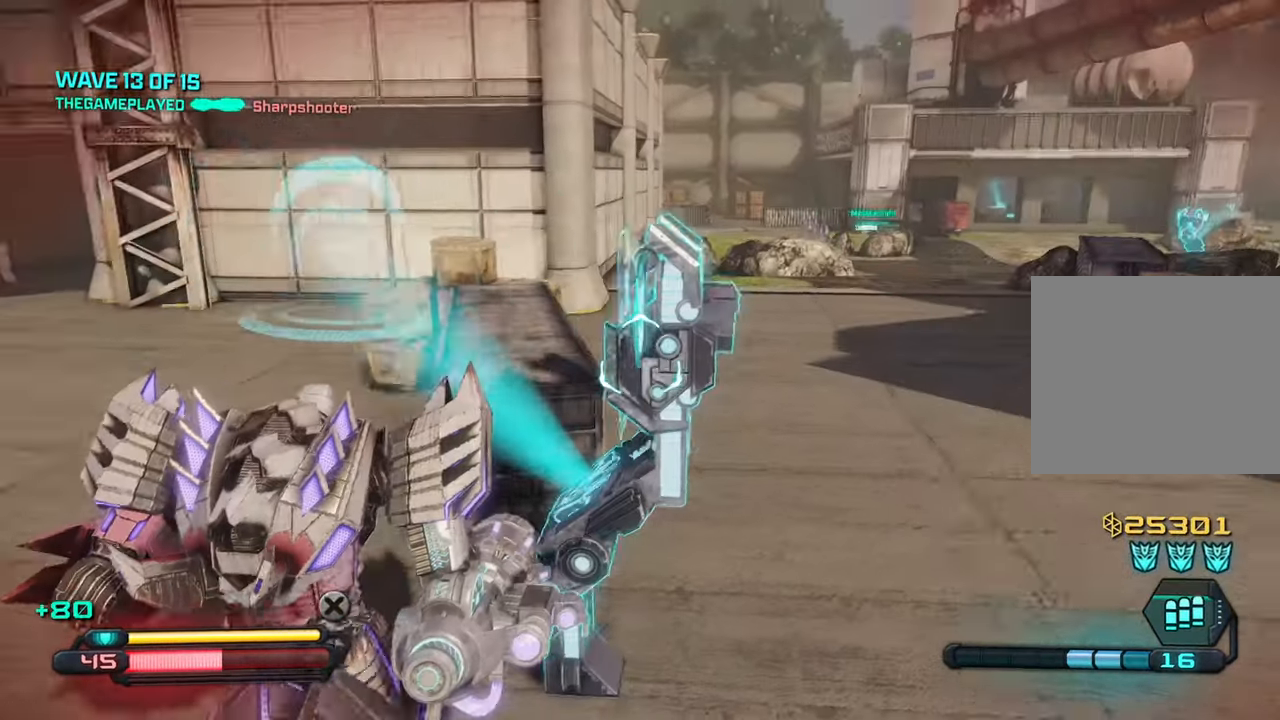
{"buttons": ["SQUARE"], "left_stick": "center", "right_stick": "right", "events": [[200, "SQUARE", "down"], [317, "left_stick", "right"], [450, "left_stick", "center"]]}
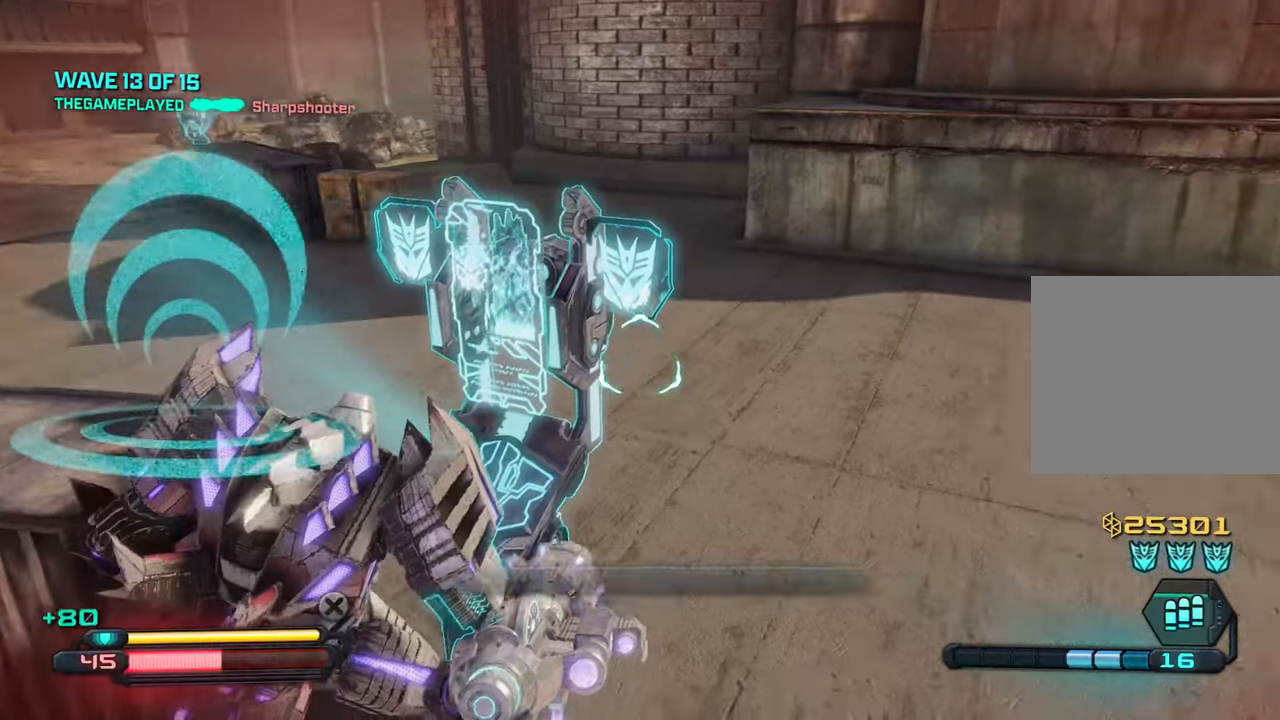
{"buttons": ["SQUARE"], "left_stick": "center", "right_stick": "right", "events": [[283, "SQUARE", "up"], [383, "SQUARE", "down"]]}
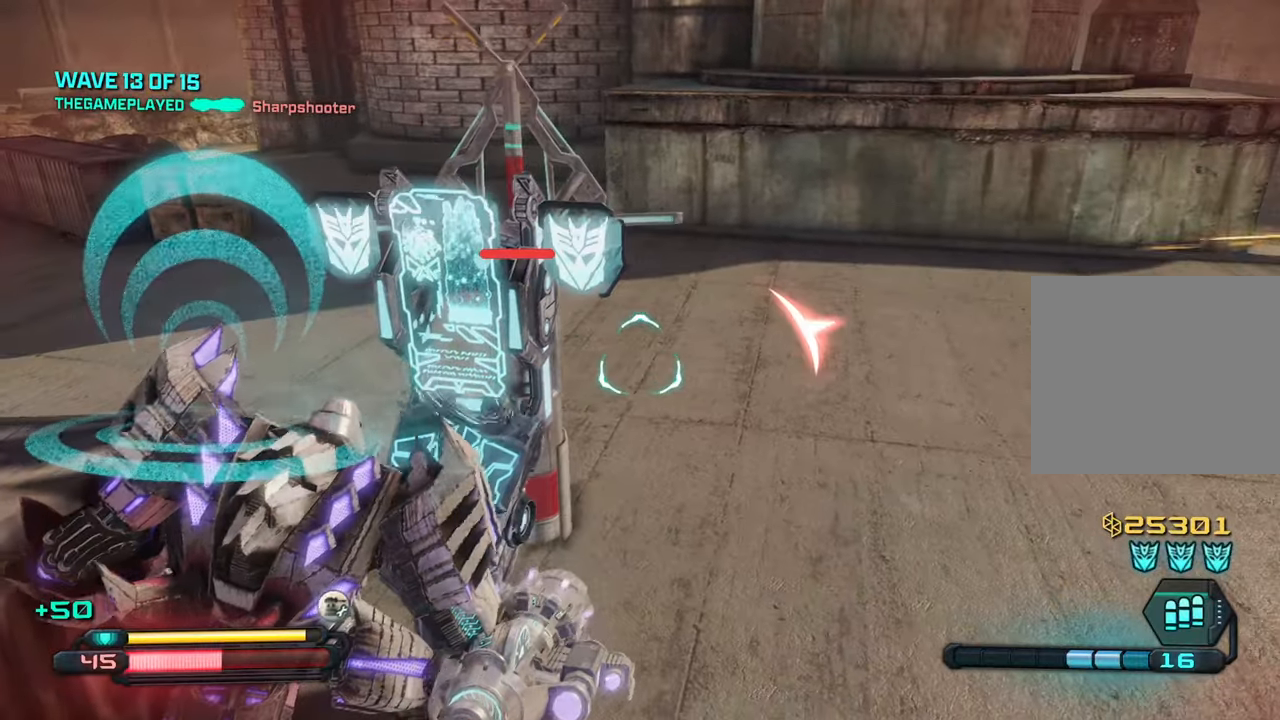
{"buttons": [], "left_stick": "up", "right_stick": "up-right", "events": [[66, "left_stick", "right"], [100, "SQUARE", "up"], [116, "right_stick", "up-right"], [200, "left_stick", "up-right"], [466, "left_stick", "up"]]}
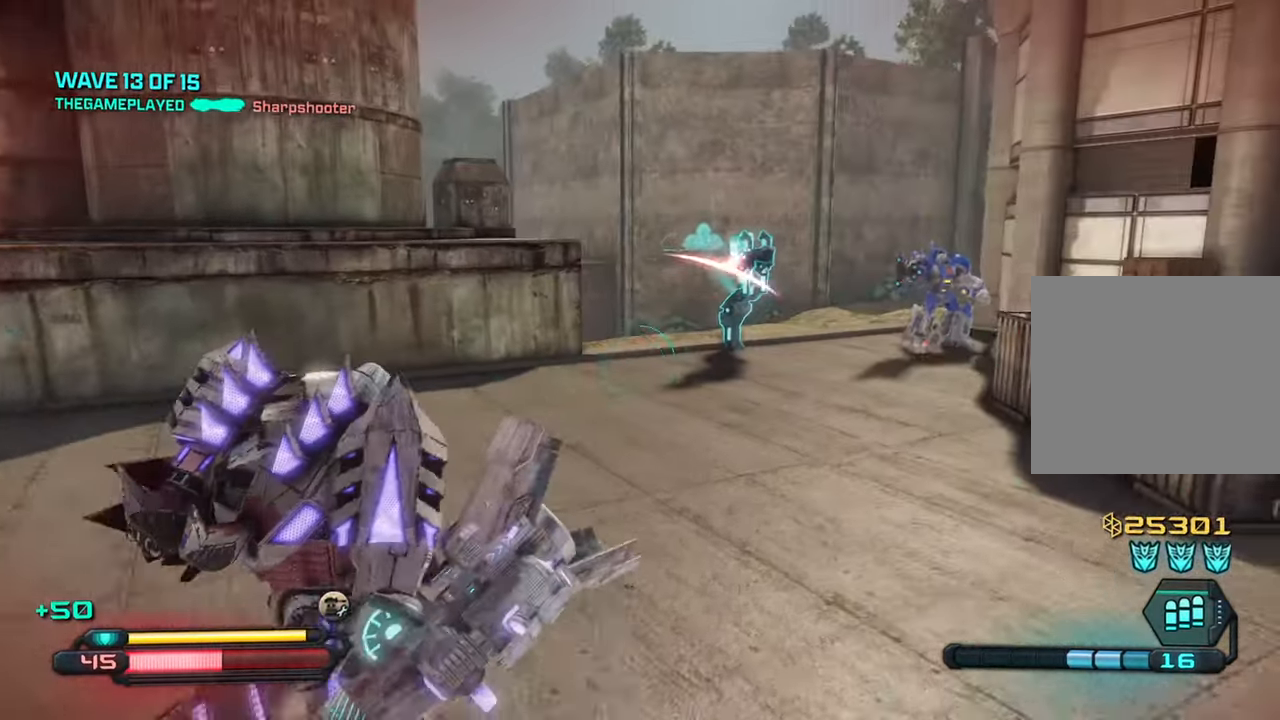
{"buttons": [], "left_stick": "up-left", "right_stick": "right", "events": [[133, "left_stick", "up-left"], [400, "right_stick", "right"]]}
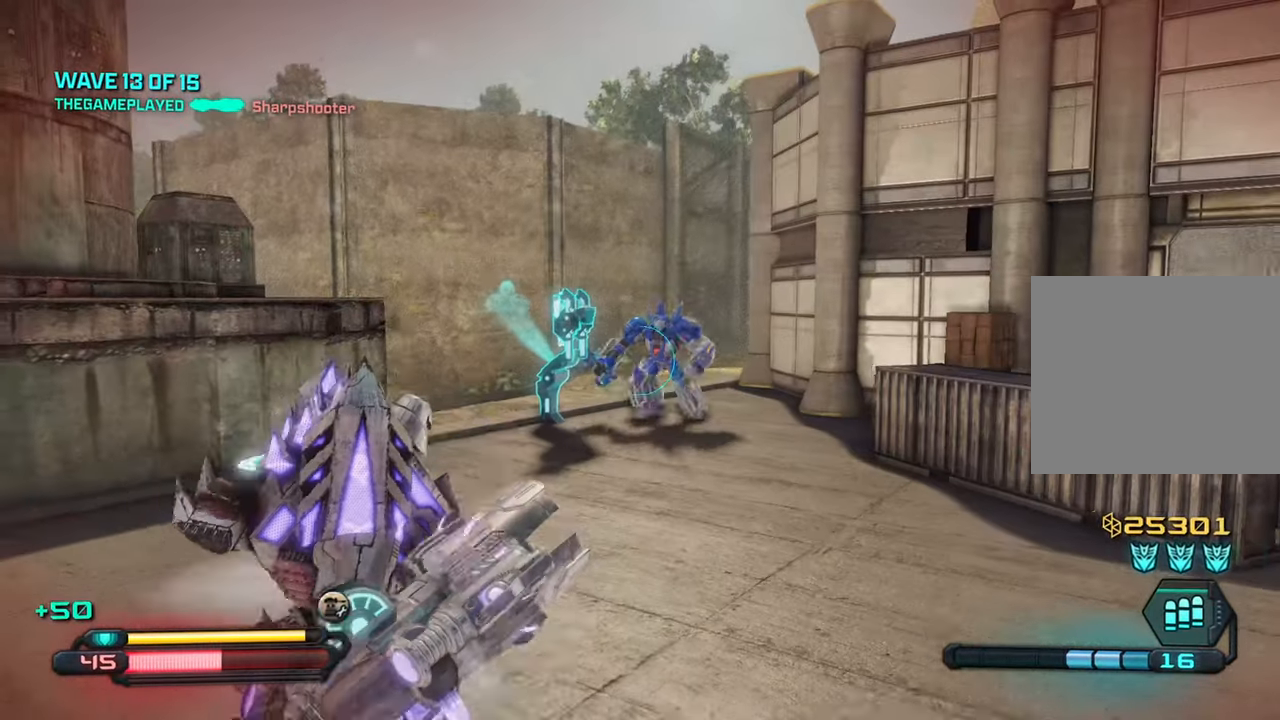
{"buttons": ["R2"], "left_stick": "down-right", "right_stick": "down-left", "events": [[33, "left_stick", "up-right"], [100, "left_stick", "down-right"], [133, "right_stick", "down-left"], [233, "R2", "down"], [233, "right_stick", "left"], [416, "right_stick", "down-left"]]}
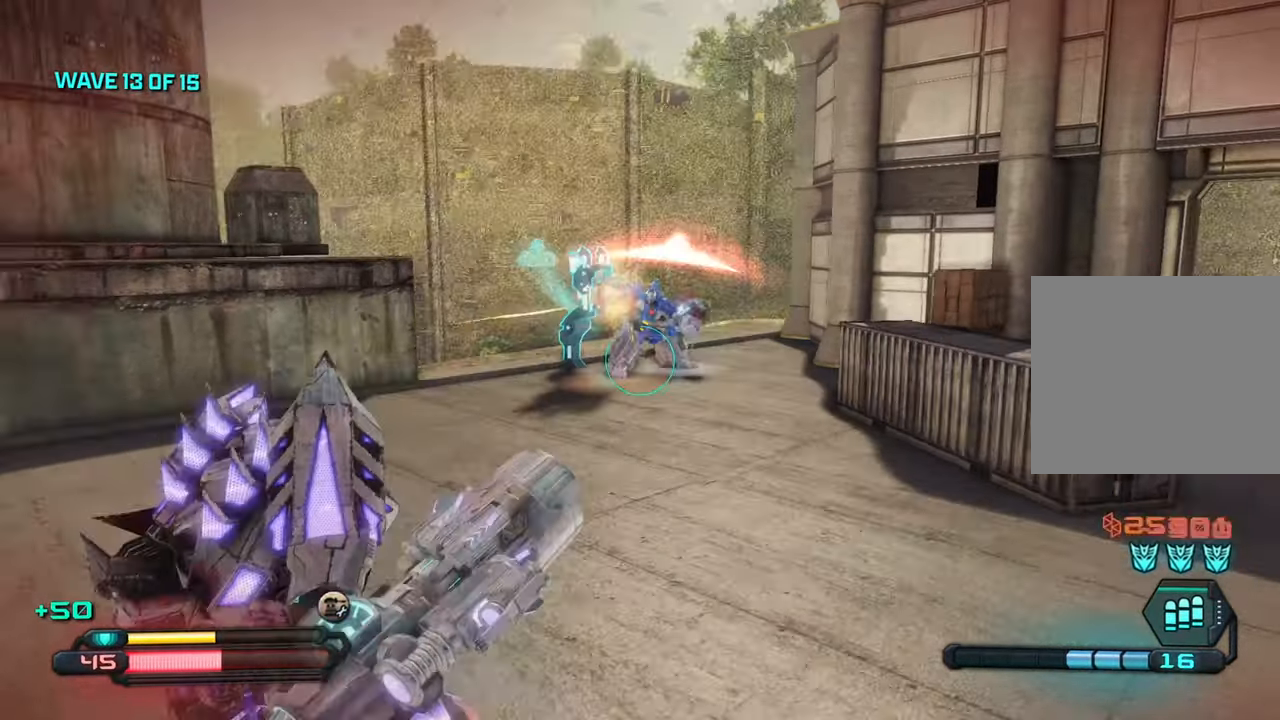
{"buttons": ["R2"], "left_stick": "down-right", "right_stick": "center", "events": [[66, "right_stick", "left"], [200, "right_stick", "center"]]}
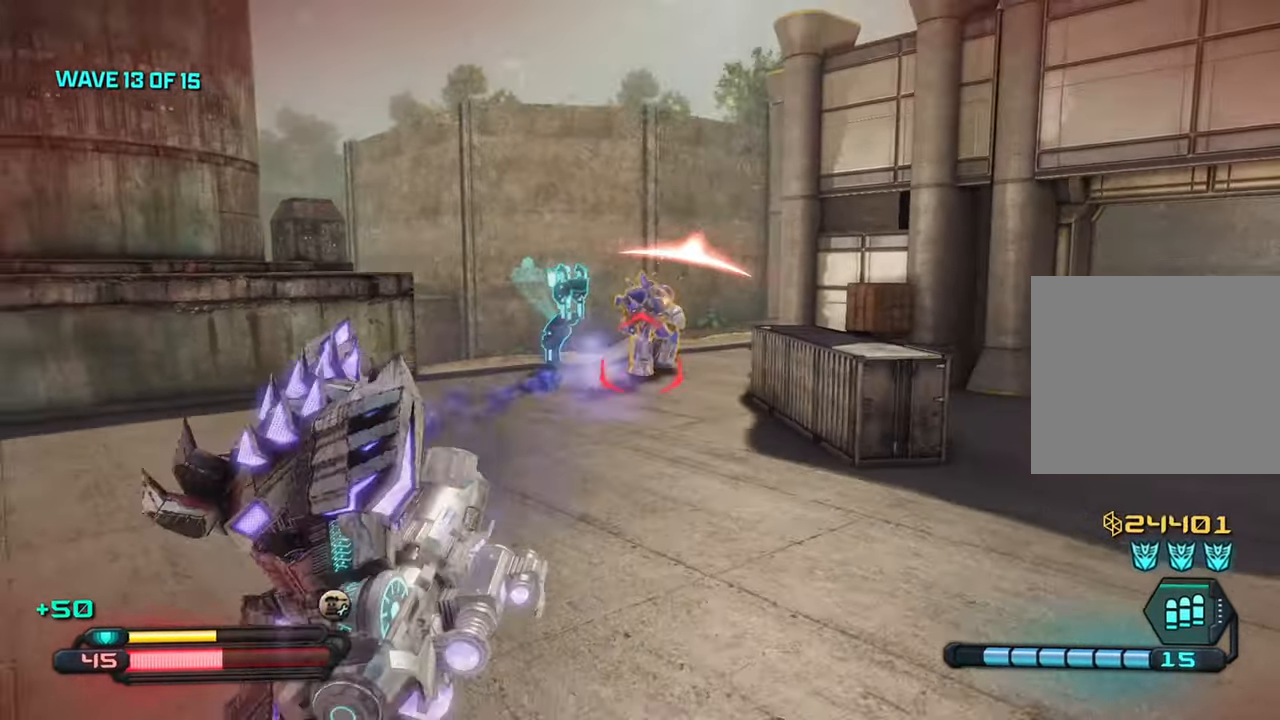
{"buttons": ["R2"], "left_stick": "down", "right_stick": "up-left", "events": [[166, "right_stick", "down-right"], [300, "left_stick", "down"], [333, "right_stick", "center"], [416, "right_stick", "up-left"]]}
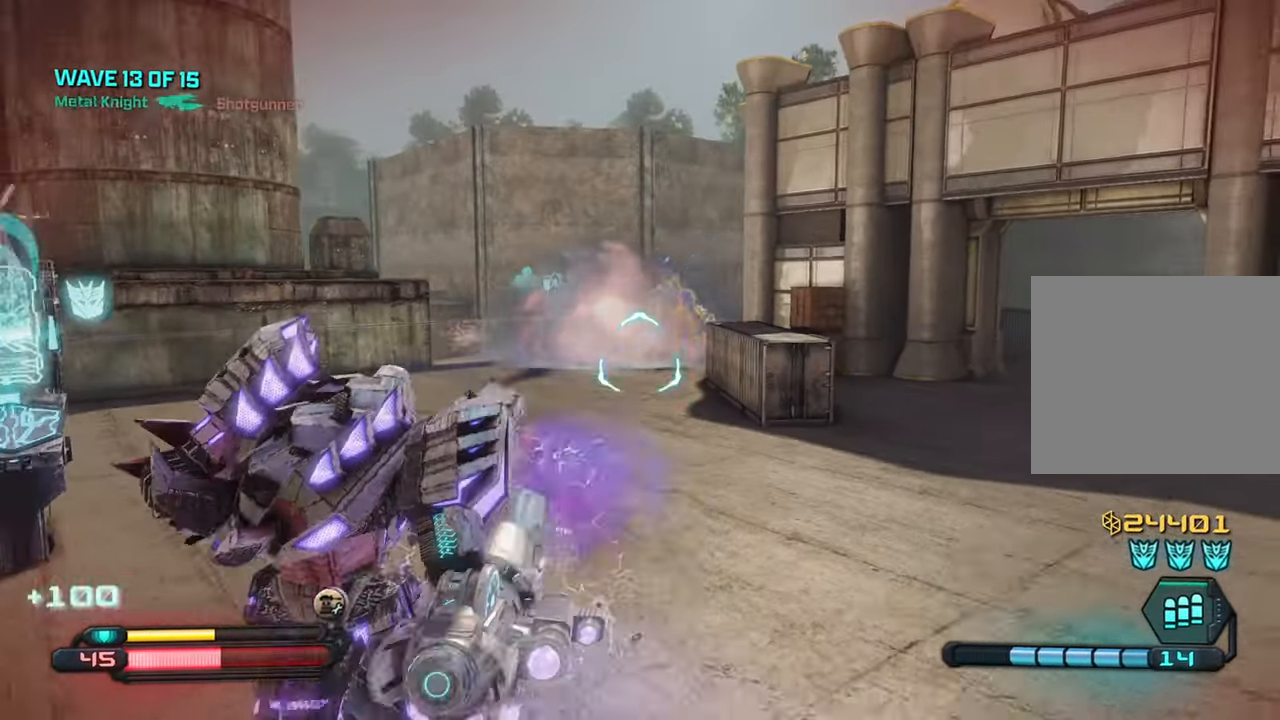
{"buttons": ["R2"], "left_stick": "down-left", "right_stick": "right", "events": [[83, "right_stick", "center"], [333, "left_stick", "down-left"], [366, "right_stick", "right"]]}
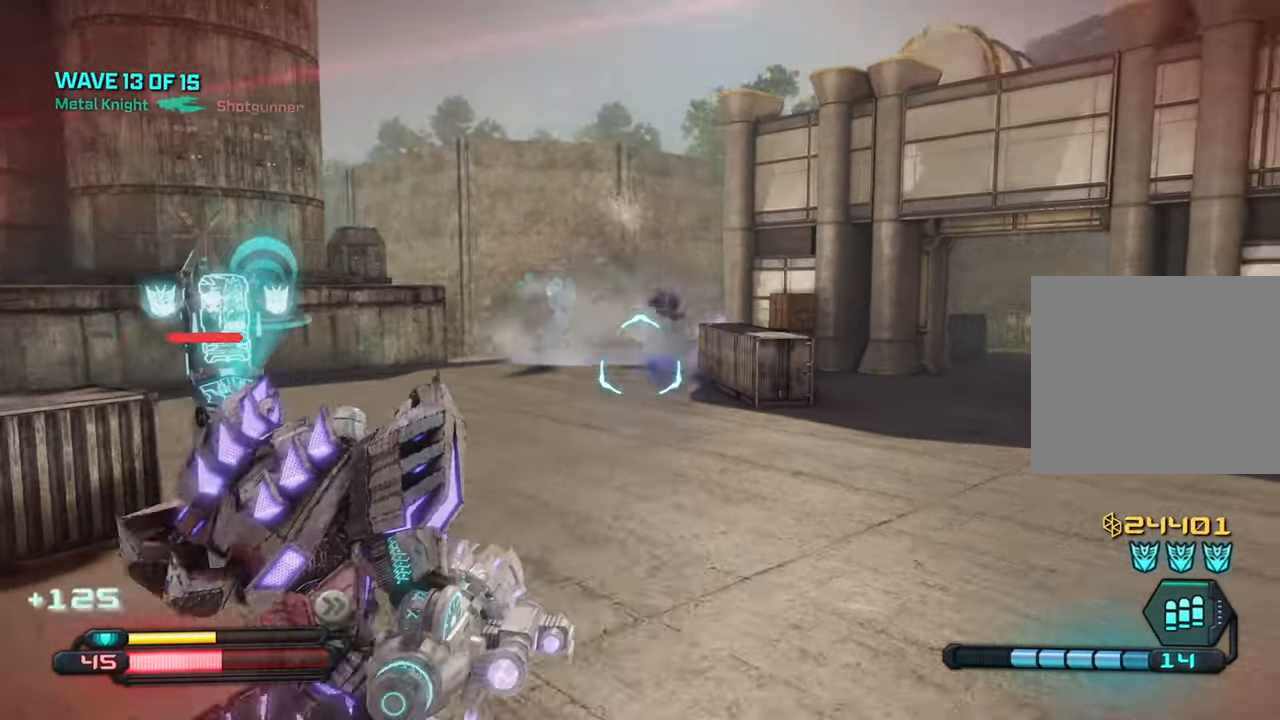
{"buttons": [], "left_stick": "center", "right_stick": "left", "events": [[33, "left_stick", "up-left"], [83, "right_stick", "center"], [100, "R2", "up"], [450, "right_stick", "left"], [500, "left_stick", "center"]]}